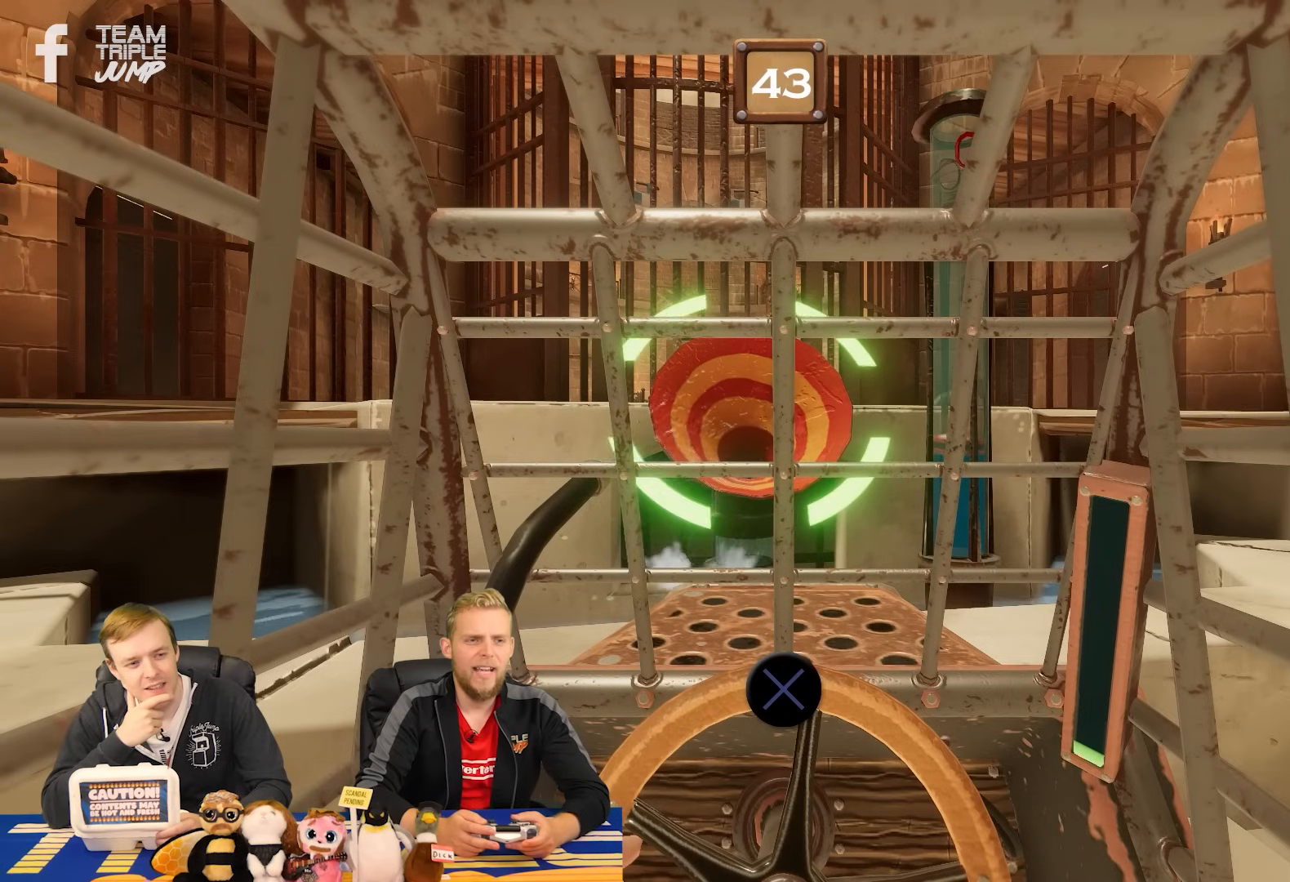
Gameplay with a controller (PlayStation layout); each line is a JSON object with the inputs held at the frame after it. "events" lists button and stick changes between this image and that frame as [ms after this image, input, new state], when the widget could be followed in between. Not read: L1 L2 L3 R1 R2 R3 left_stick.
{"buttons": [], "right_stick": "center", "events": [[300, "CROSS", "up"]]}
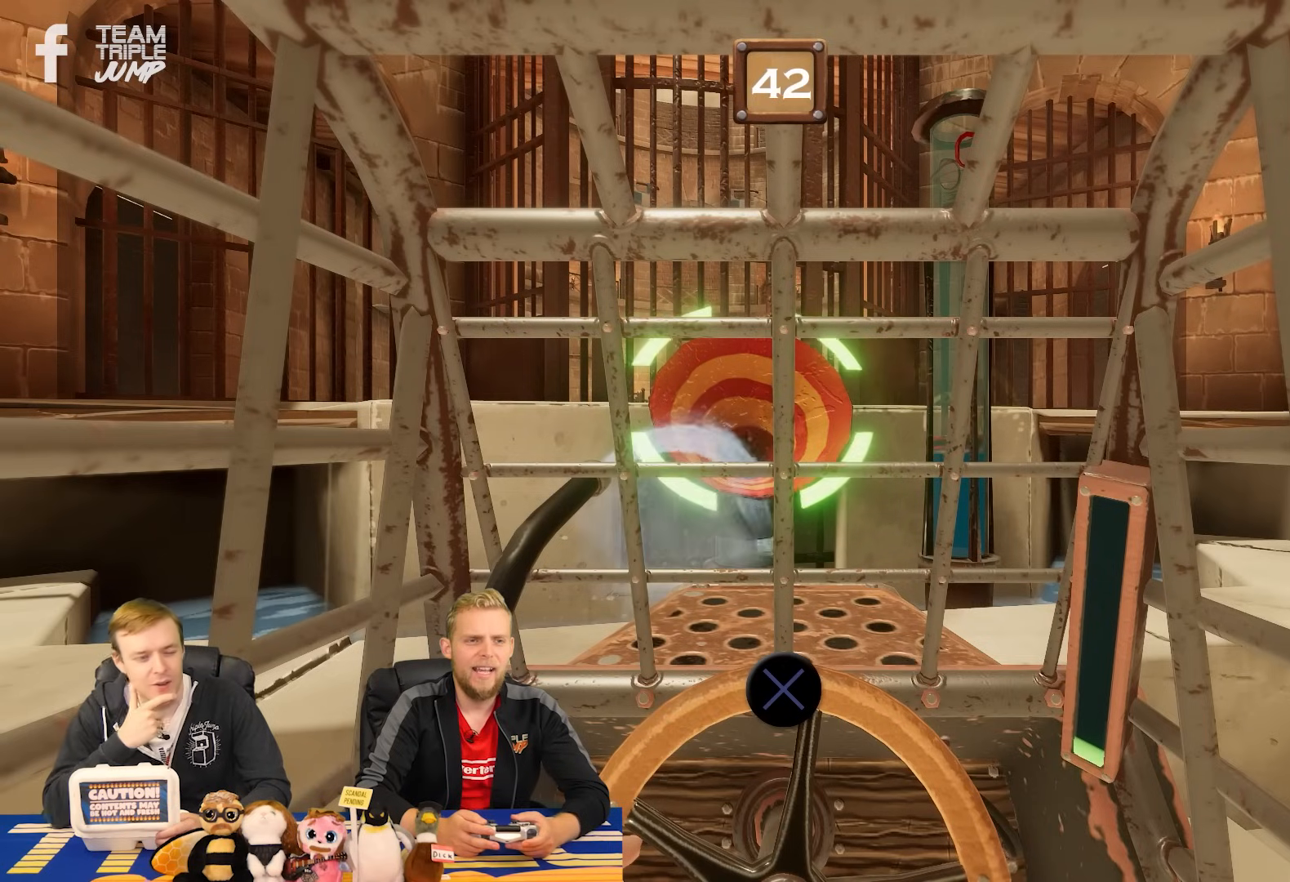
{"buttons": ["CROSS"], "right_stick": "center", "events": [[280, "CROSS", "down"]]}
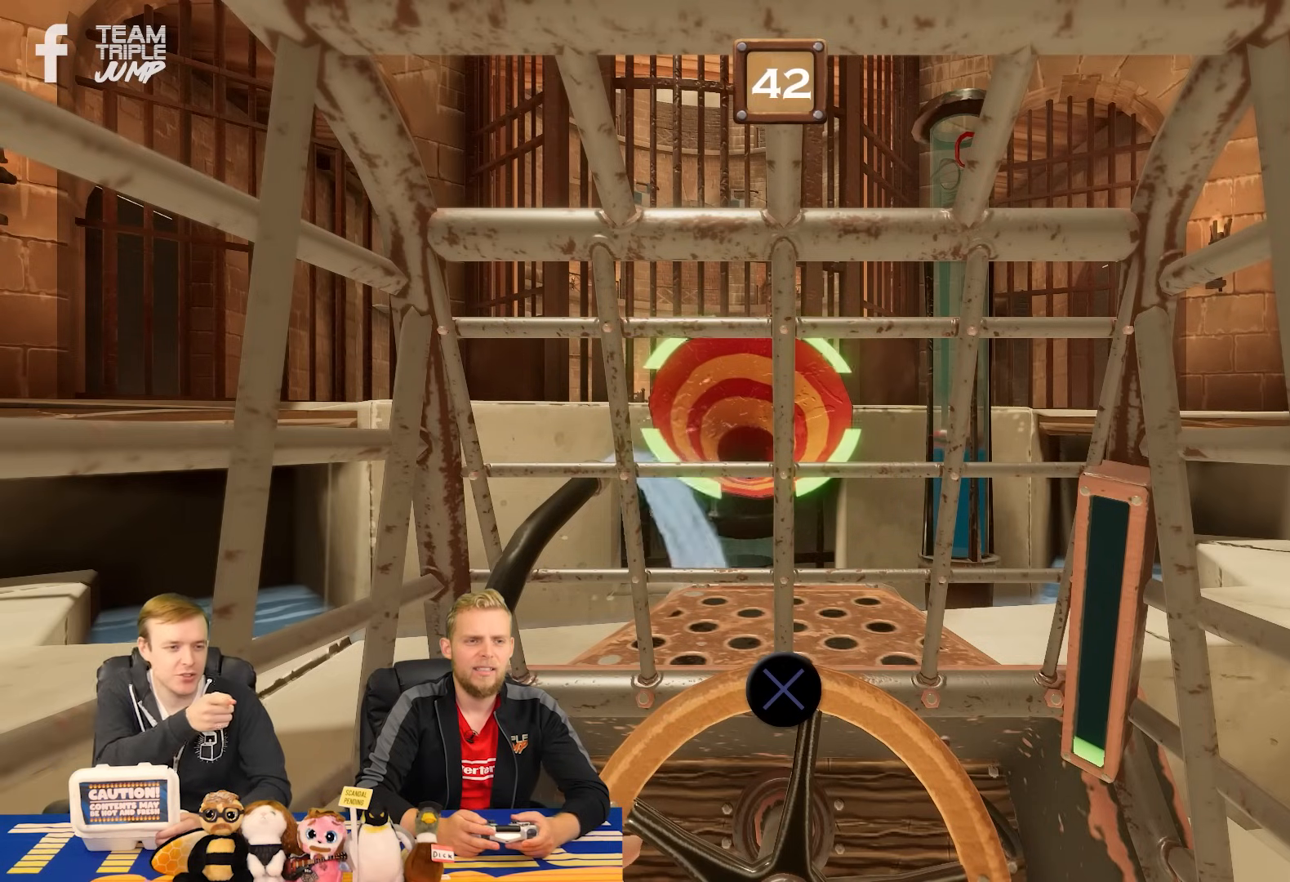
{"buttons": ["CROSS"], "right_stick": "center", "events": []}
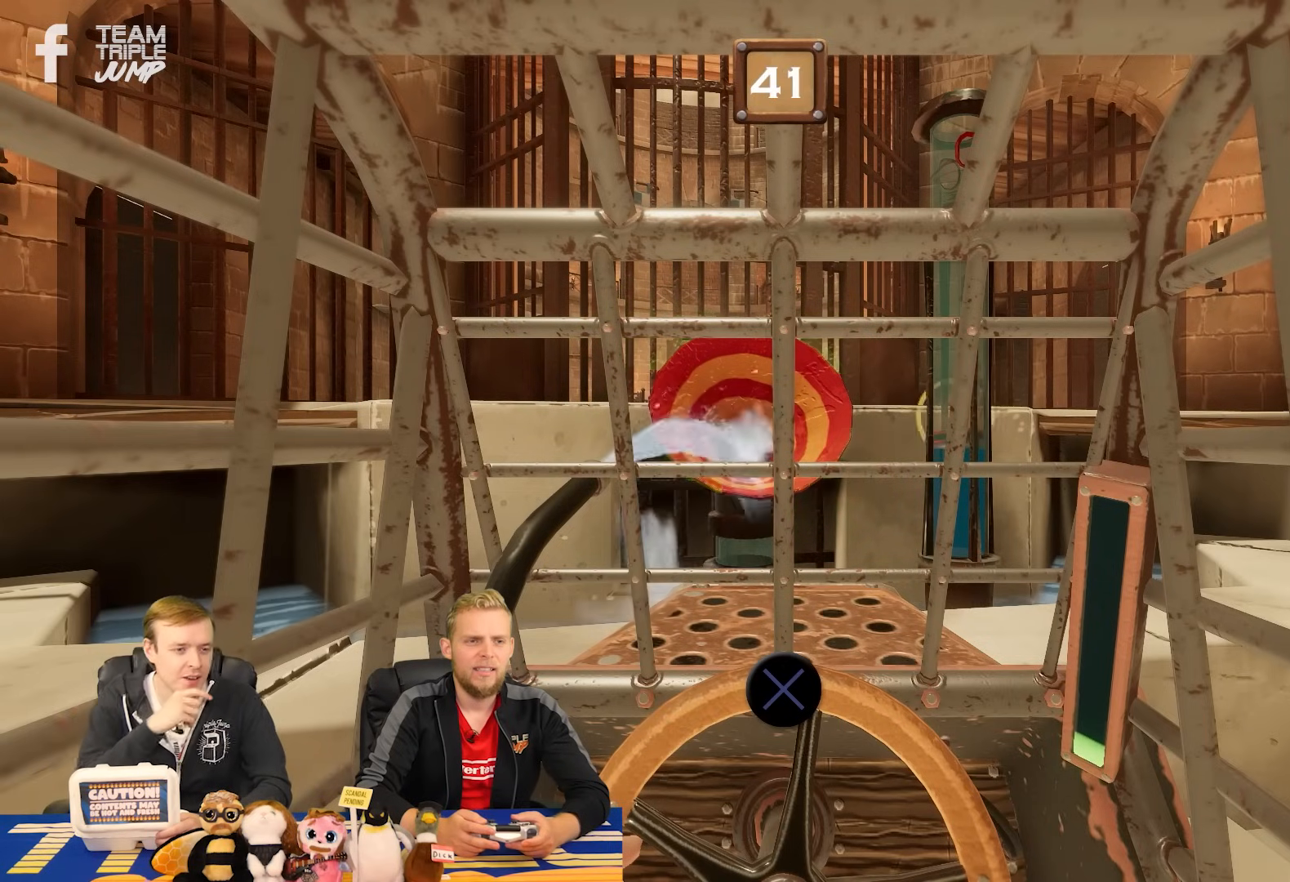
{"buttons": ["CROSS"], "right_stick": "center", "events": []}
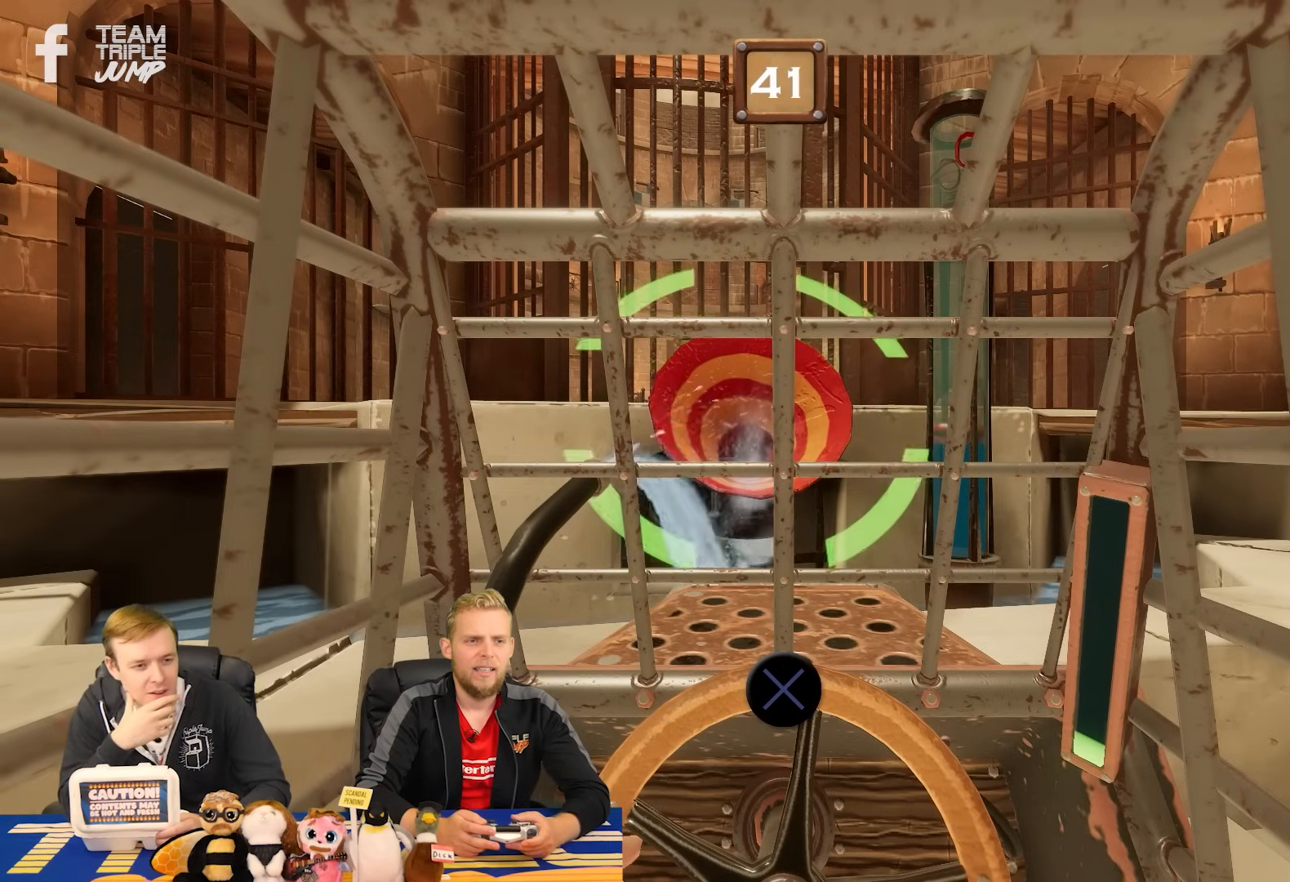
{"buttons": [], "right_stick": "center", "events": [[360, "CROSS", "up"]]}
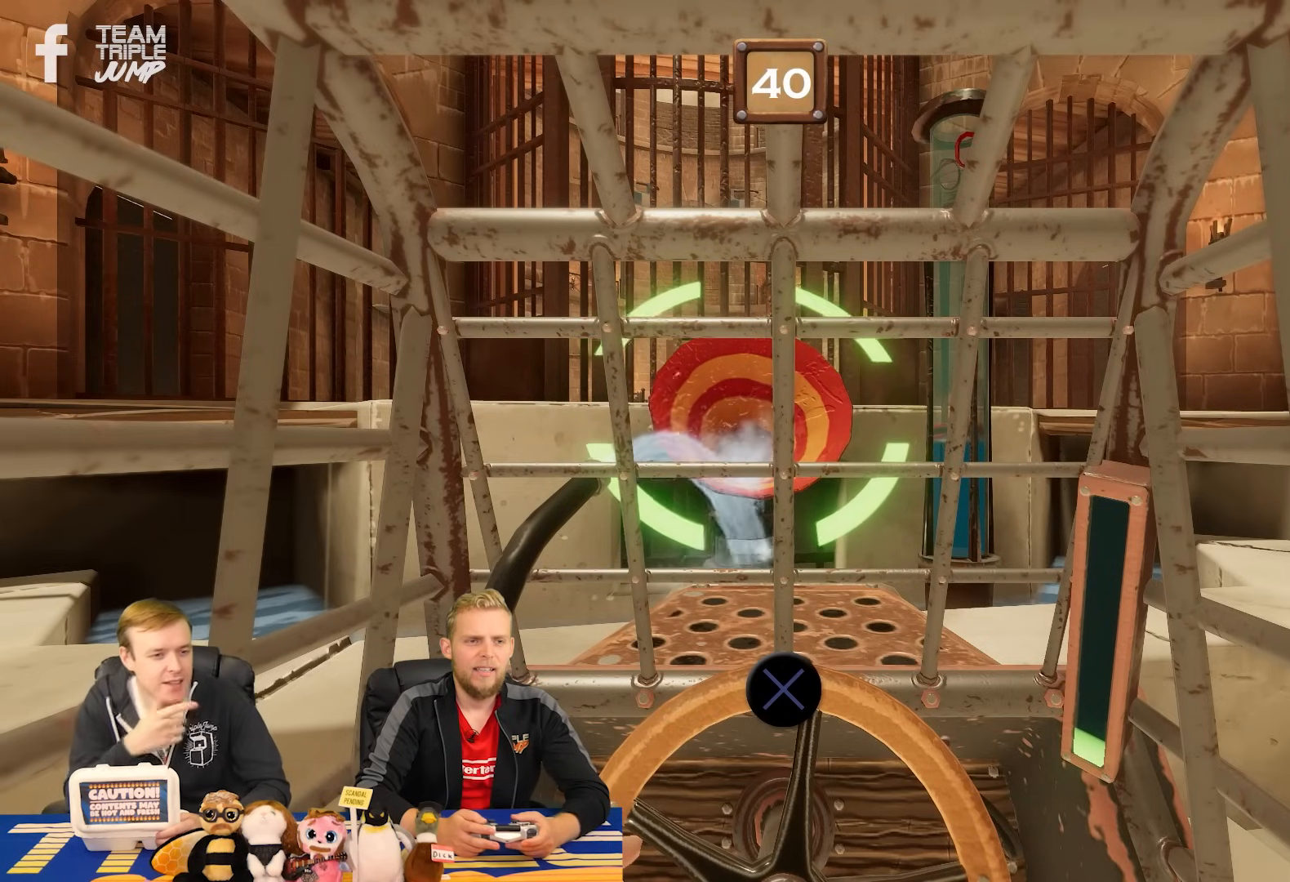
{"buttons": ["CROSS"], "right_stick": "center", "events": [[360, "CROSS", "down"]]}
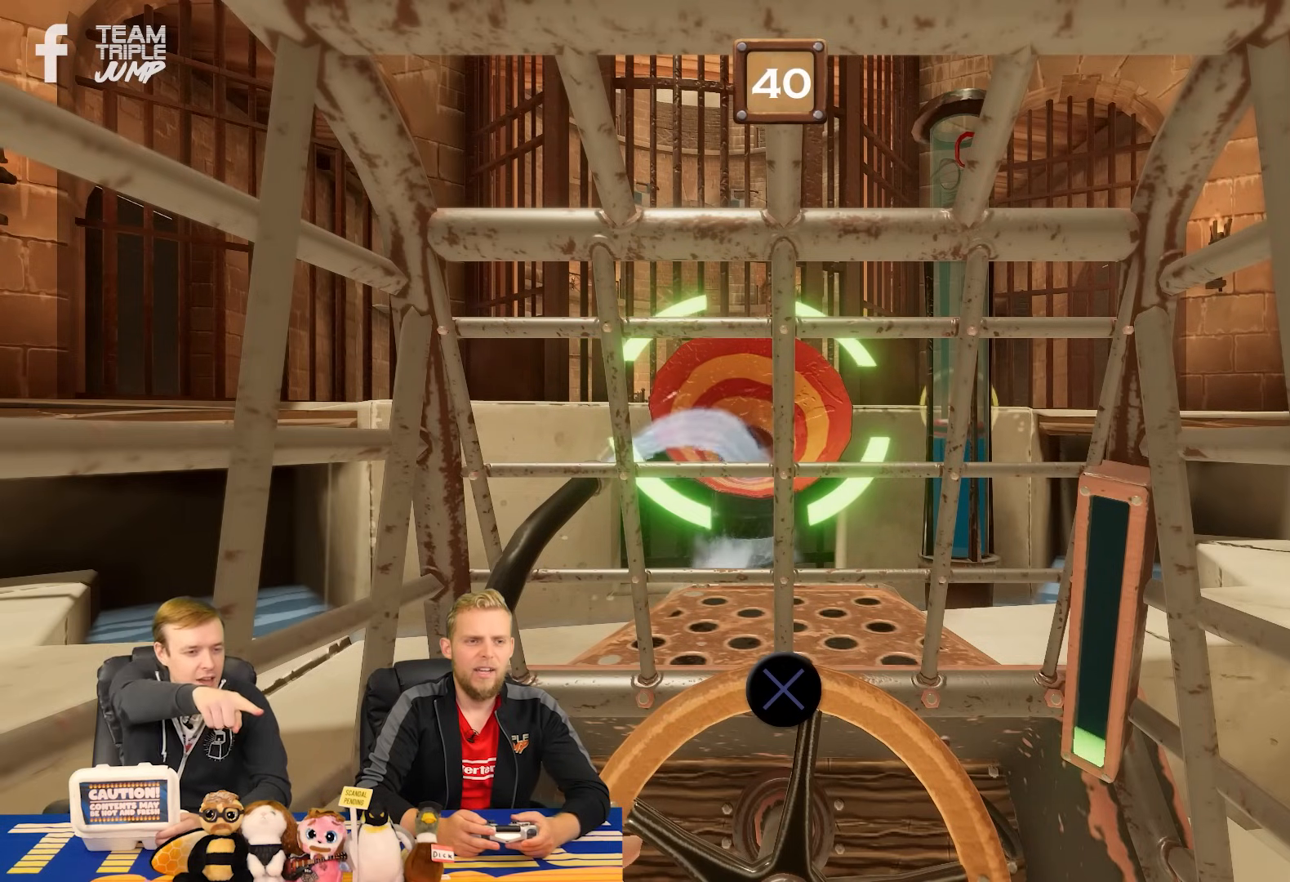
{"buttons": ["CROSS"], "right_stick": "center", "events": []}
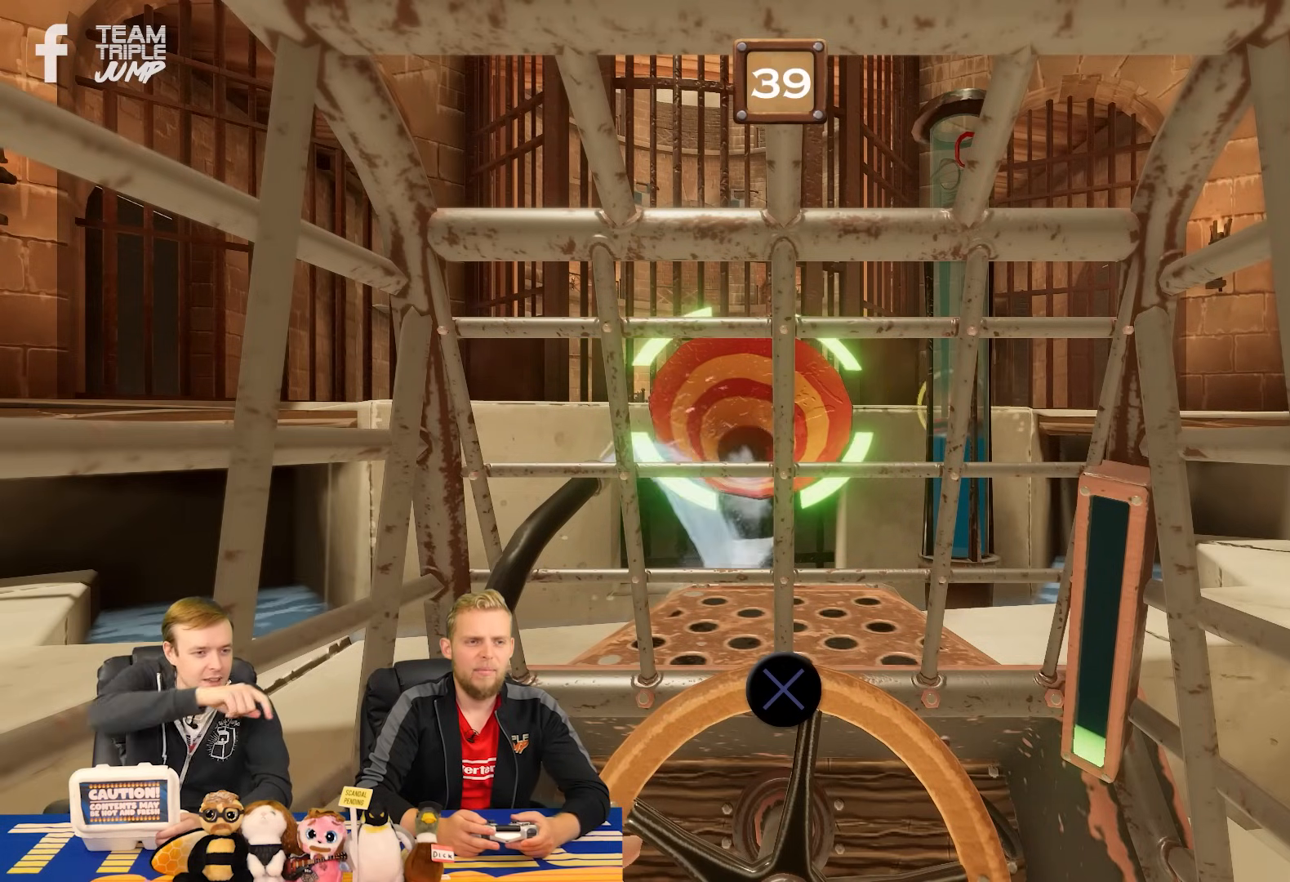
{"buttons": ["CROSS"], "right_stick": "center", "events": []}
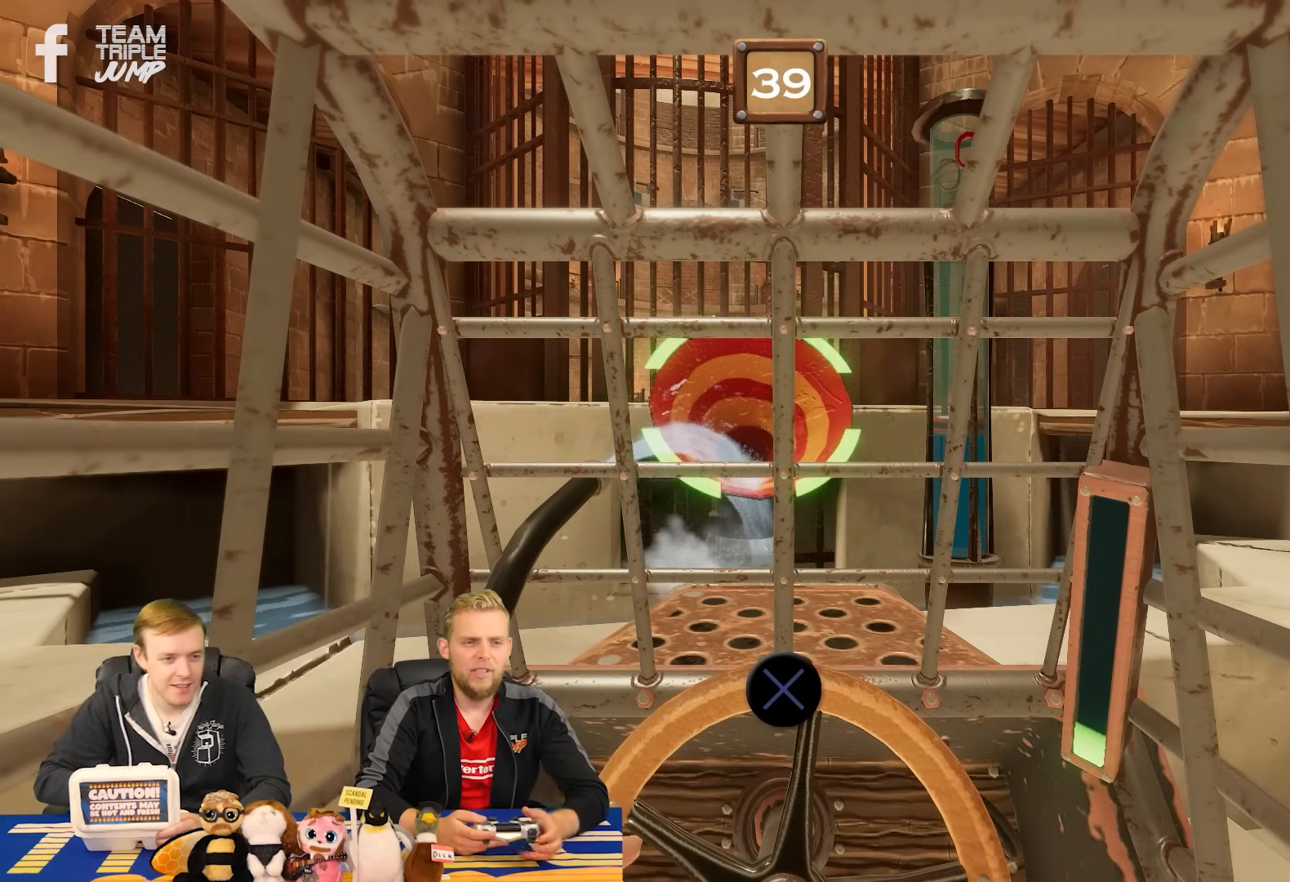
{"buttons": [], "right_stick": "center", "events": [[380, "CROSS", "up"]]}
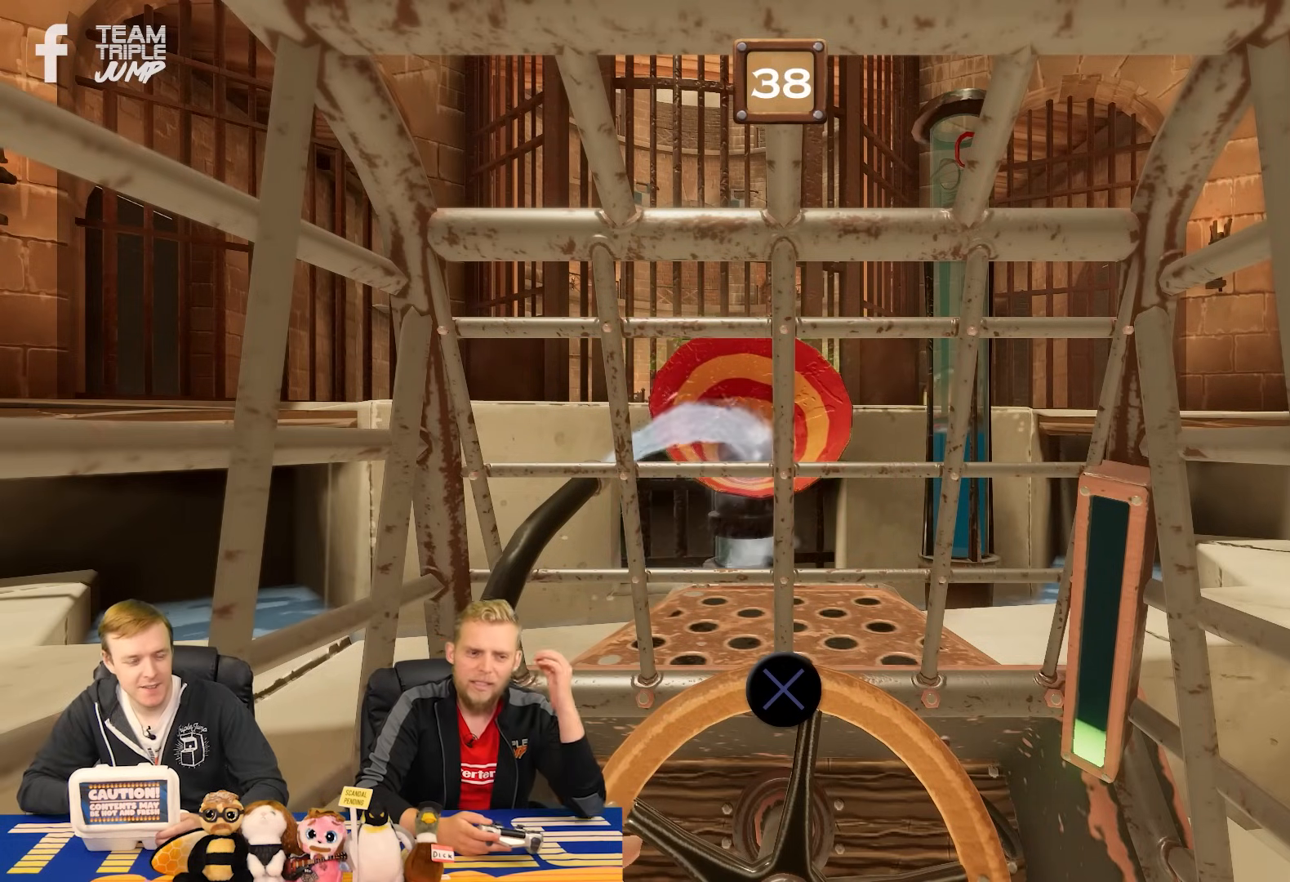
{"buttons": ["CROSS"], "right_stick": "center", "events": [[360, "CROSS", "down"]]}
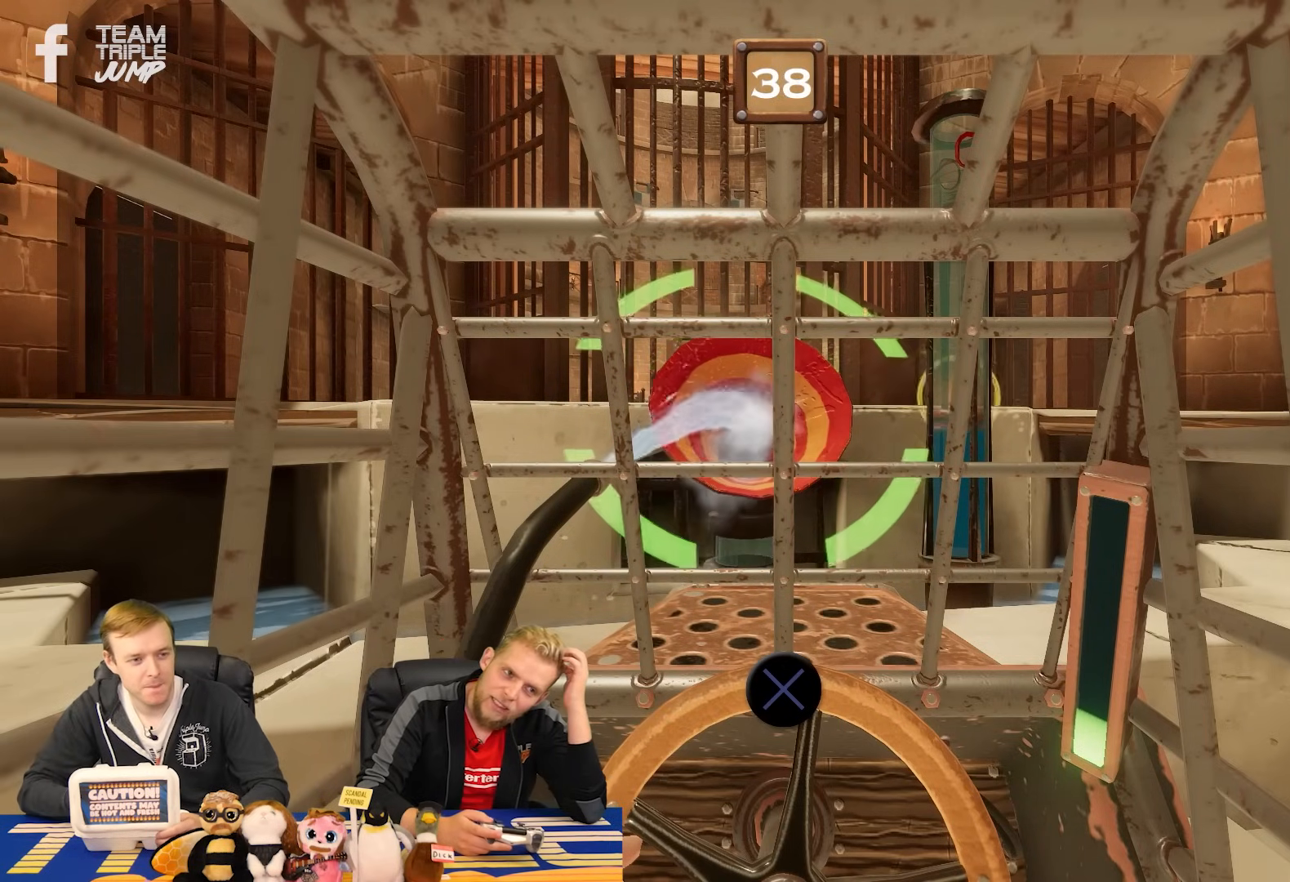
{"buttons": ["CROSS"], "right_stick": "center", "events": []}
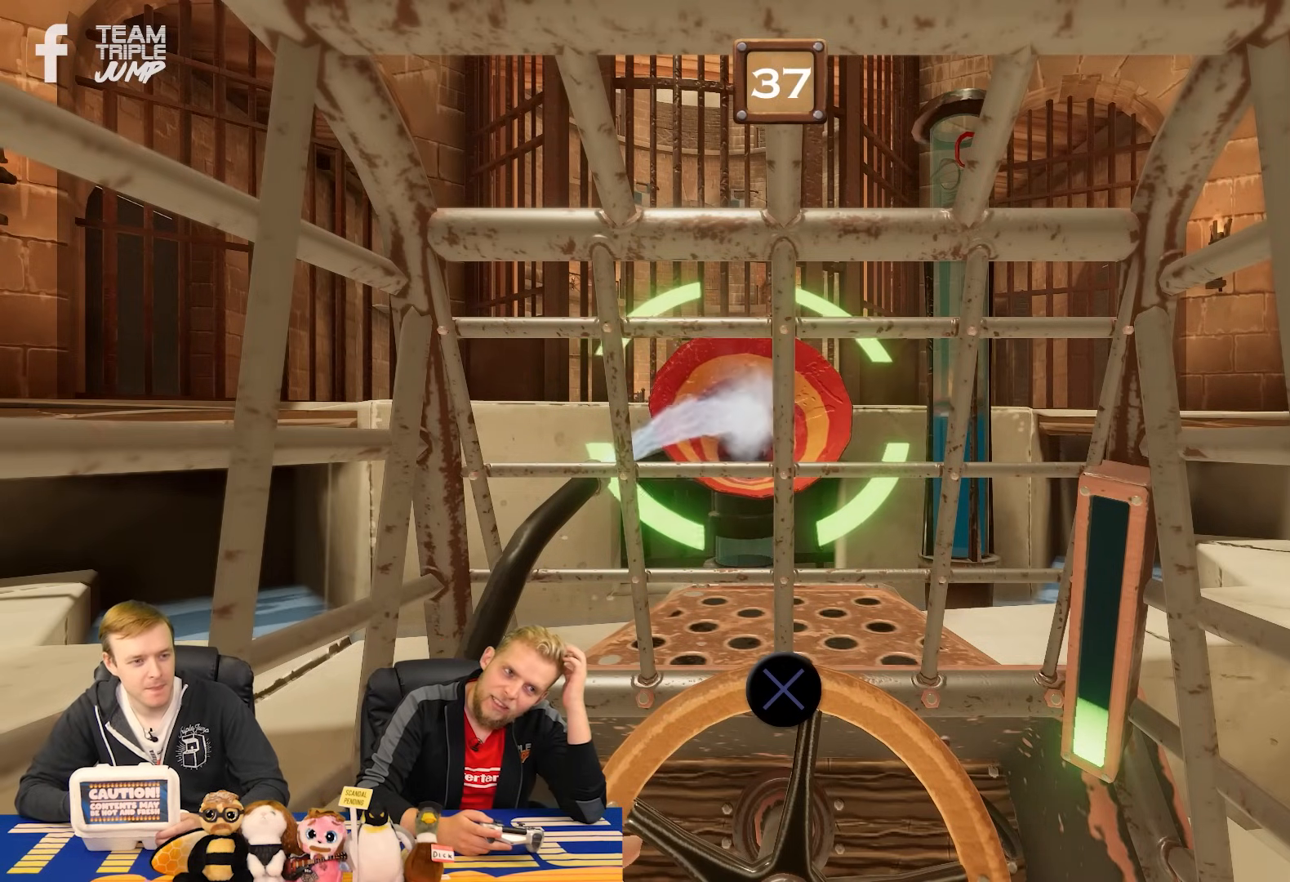
{"buttons": [], "right_stick": "center", "events": [[60, "CROSS", "up"]]}